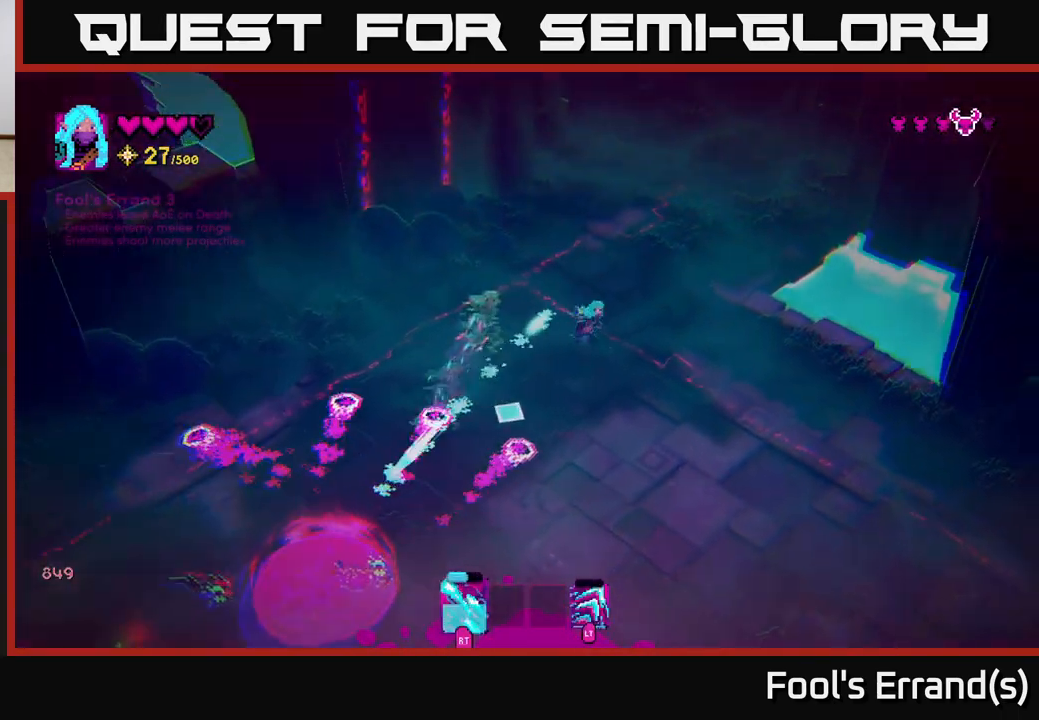
Gameplay with a controller (Xbox layout); each line is a JSON object with the inputs held at the frame after it. "events" lists button and stick changes between this image and that frame as [ms after this image, input, new state], when the widget could be followed in between.
{"buttons": [], "left_stick": "down-left", "right_stick": "down-left", "events": [[433, "left_stick", "down-left"]]}
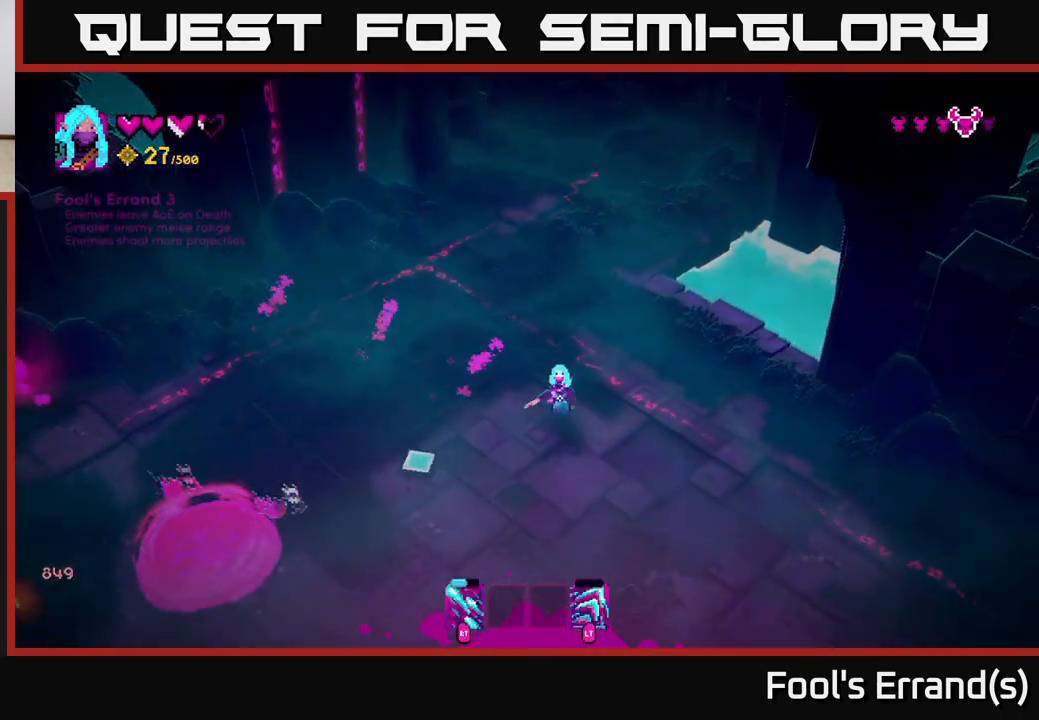
{"buttons": ["R2"], "left_stick": "down", "right_stick": "left", "events": [[83, "R2", "down"], [100, "right_stick", "left"], [200, "left_stick", "down"]]}
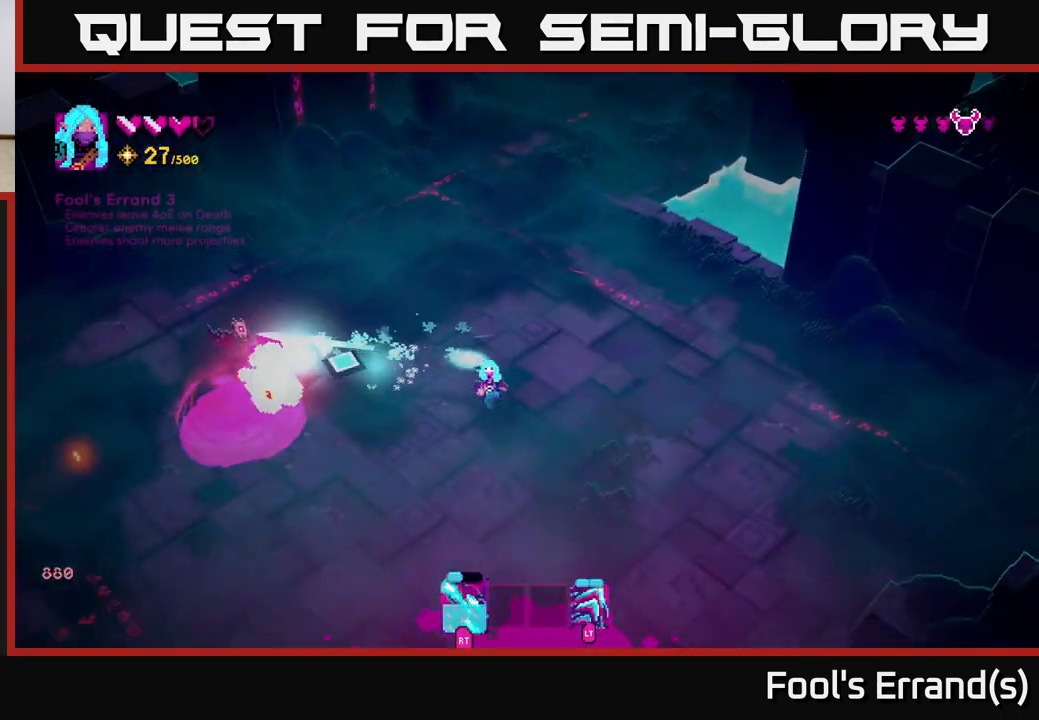
{"buttons": [], "left_stick": "down-left", "right_stick": "up-left", "events": [[150, "left_stick", "down-left"], [417, "R2", "up"], [450, "R2", "down"], [500, "R2", "up"], [500, "right_stick", "up-left"]]}
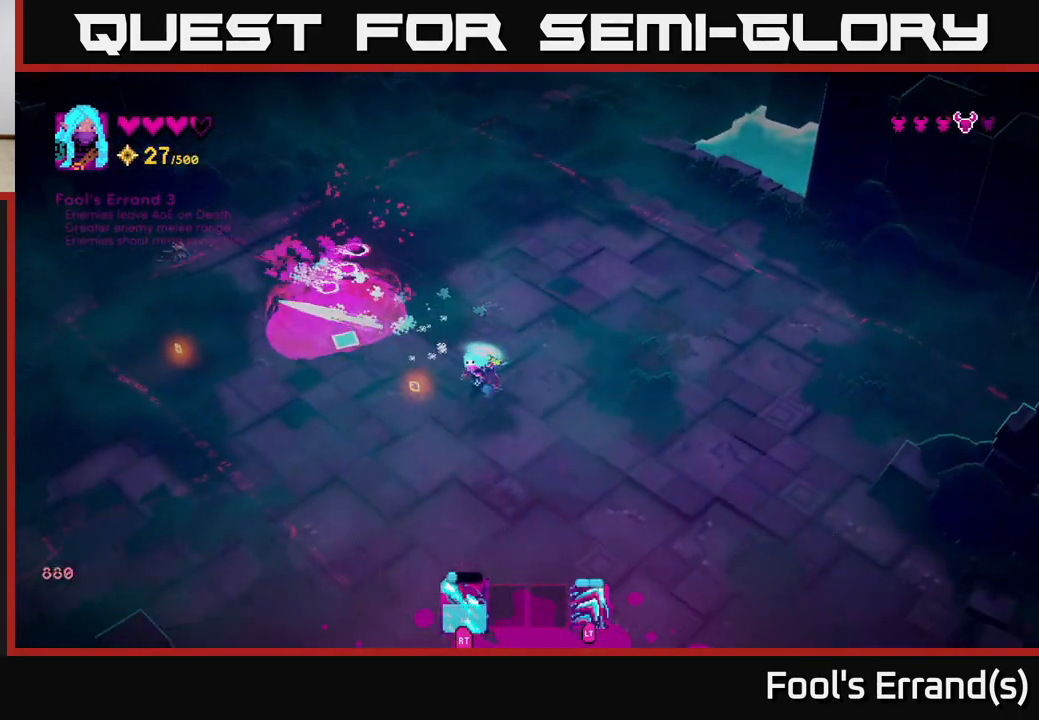
{"buttons": ["R2"], "left_stick": "left", "right_stick": "up-left", "events": [[33, "left_stick", "left"], [483, "R2", "down"]]}
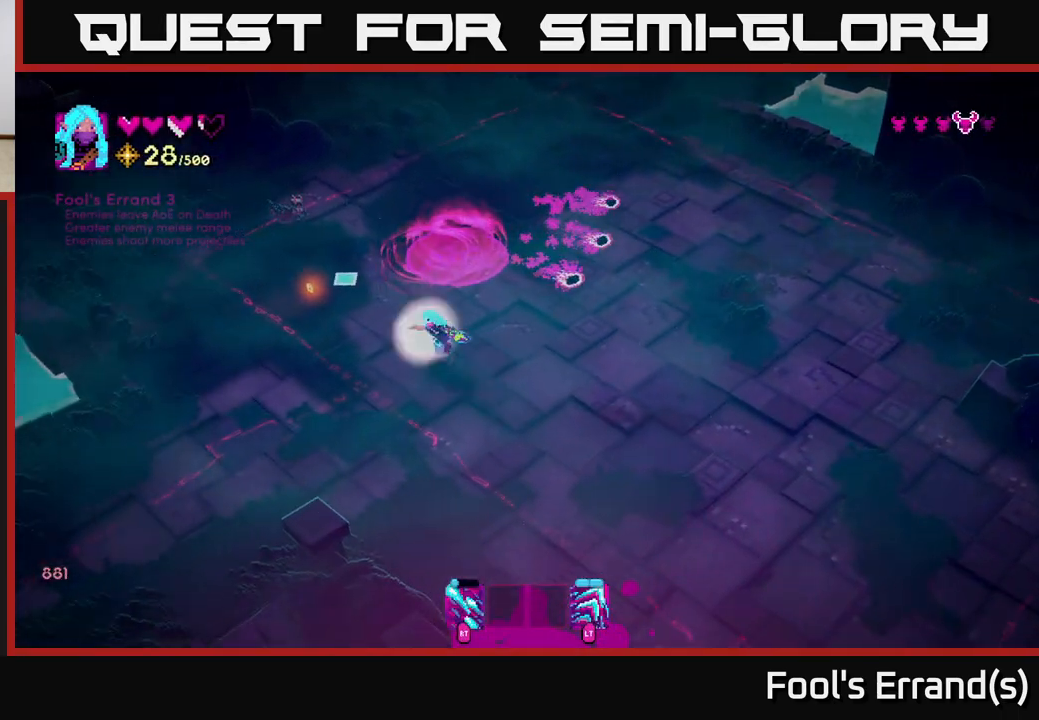
{"buttons": [], "left_stick": "left", "right_stick": "up", "events": [[367, "right_stick", "up"], [433, "R2", "up"]]}
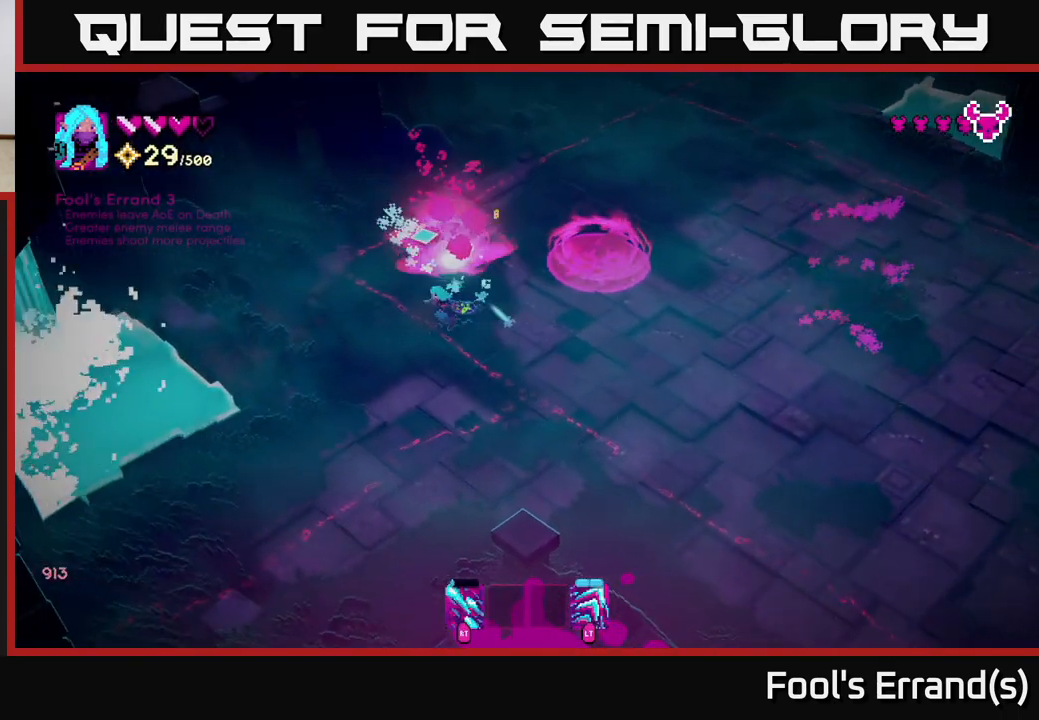
{"buttons": [], "left_stick": "up-right", "right_stick": "up-right", "events": [[17, "left_stick", "up-left"], [217, "right_stick", "up-right"], [467, "left_stick", "up-right"]]}
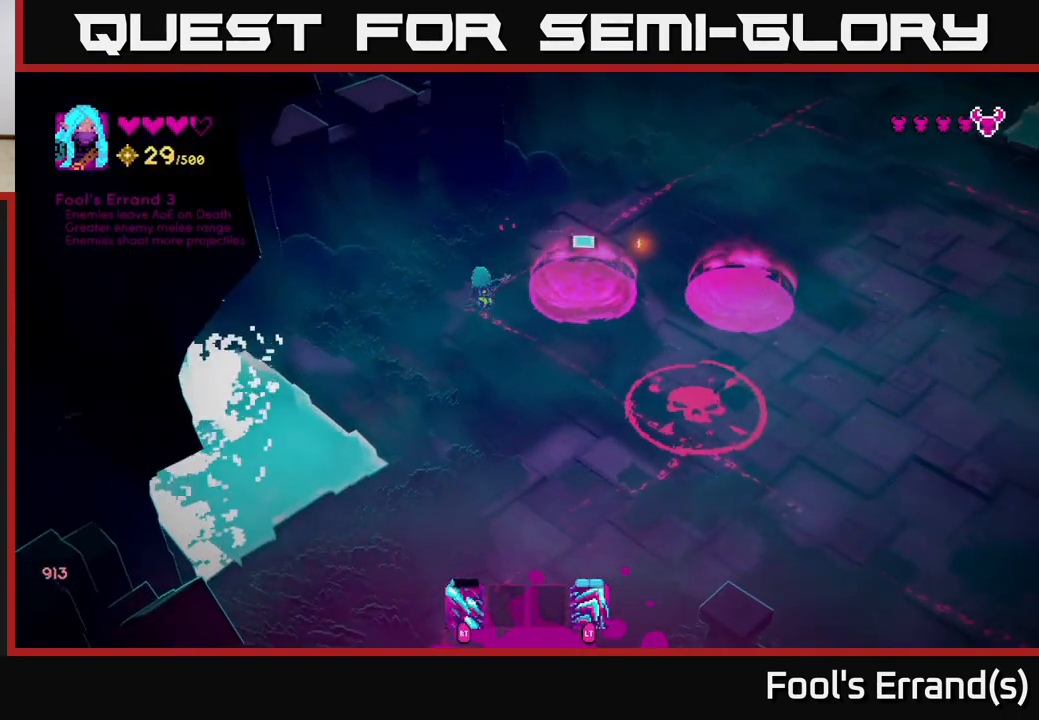
{"buttons": [], "left_stick": "down", "right_stick": "right", "events": [[100, "left_stick", "down"], [250, "right_stick", "right"]]}
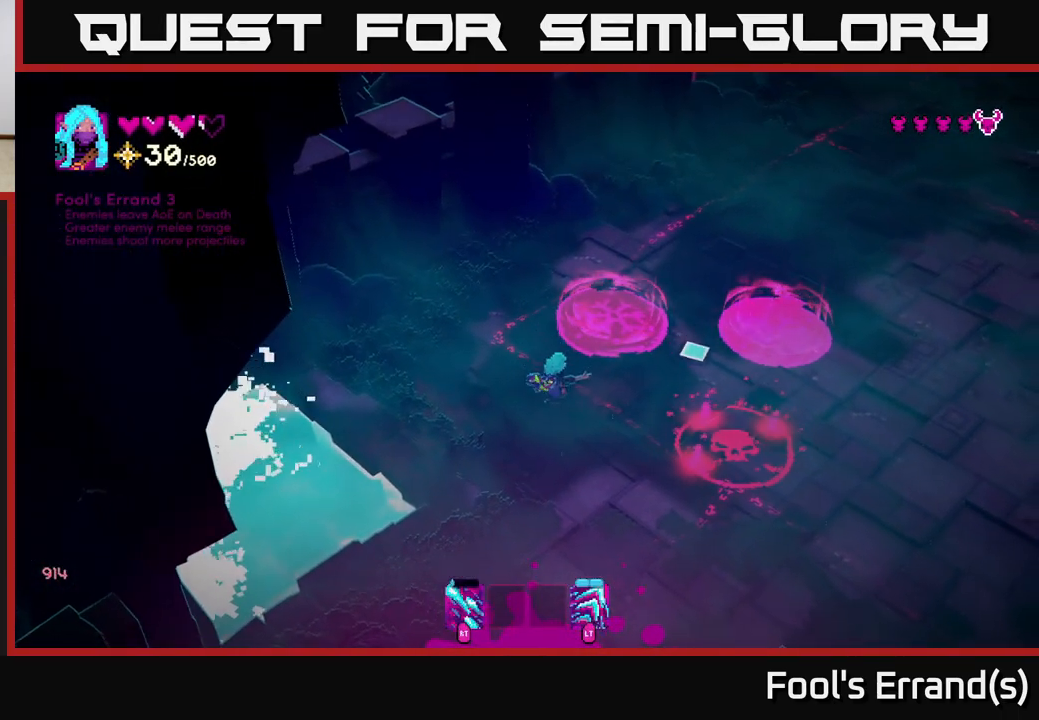
{"buttons": [], "left_stick": "down-right", "right_stick": "up-right", "events": [[83, "left_stick", "down-right"], [133, "right_stick", "up-right"]]}
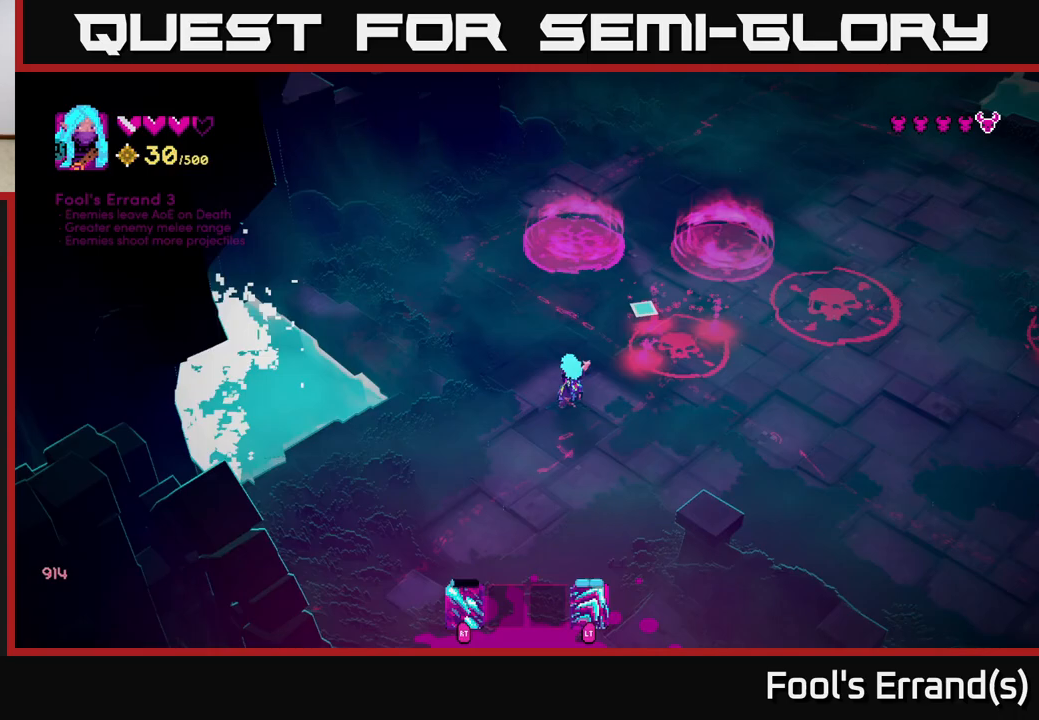
{"buttons": ["R2"], "left_stick": "right", "right_stick": "up", "events": [[267, "right_stick", "up"], [283, "left_stick", "right"], [383, "R2", "down"]]}
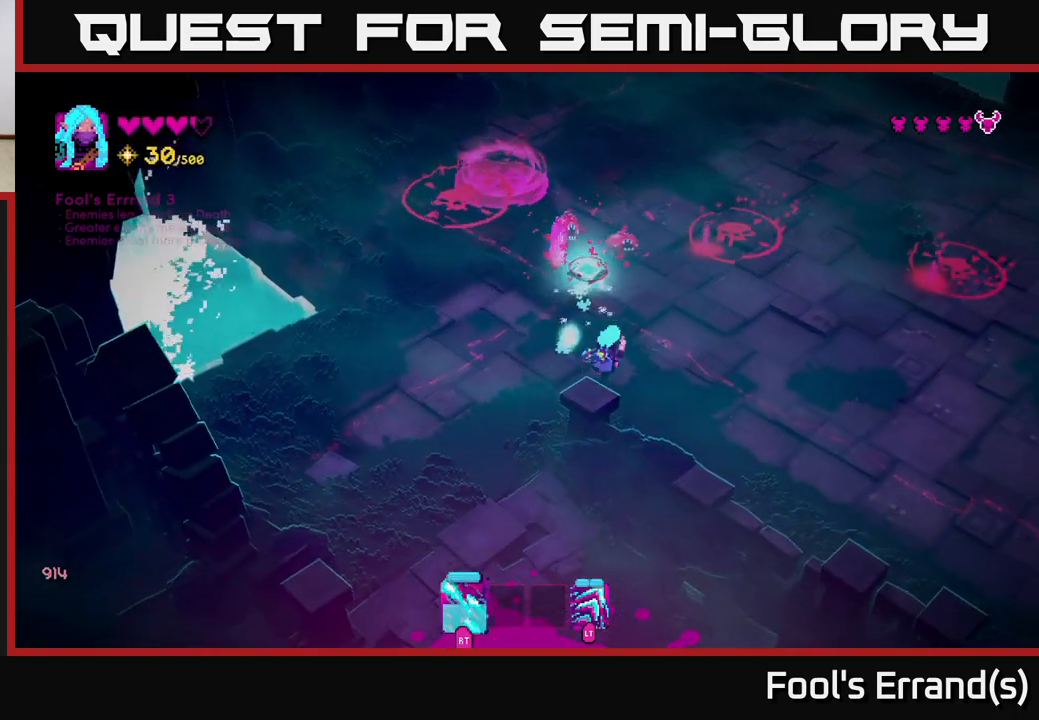
{"buttons": ["R2"], "left_stick": "right", "right_stick": "up", "events": [[233, "left_stick", "up-right"], [483, "left_stick", "right"]]}
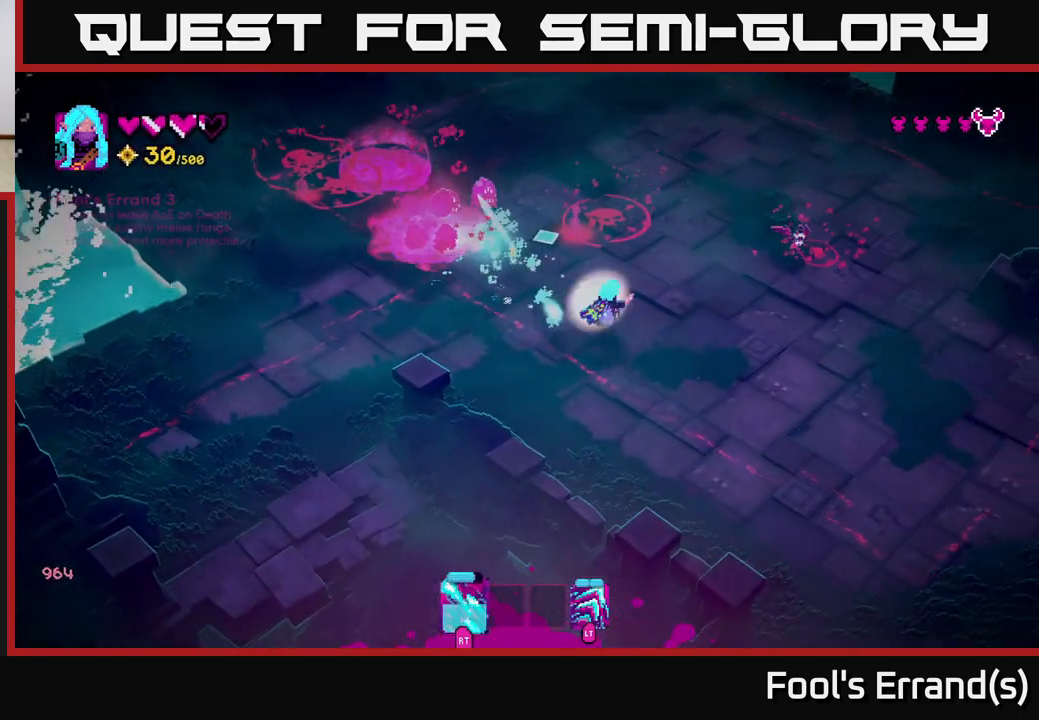
{"buttons": ["R2"], "left_stick": "right", "right_stick": "up", "events": [[17, "left_stick", "down-right"], [33, "right_stick", "up-left"], [150, "R2", "up"], [217, "right_stick", "up-right"], [300, "R2", "down"], [333, "left_stick", "right"], [500, "right_stick", "up"]]}
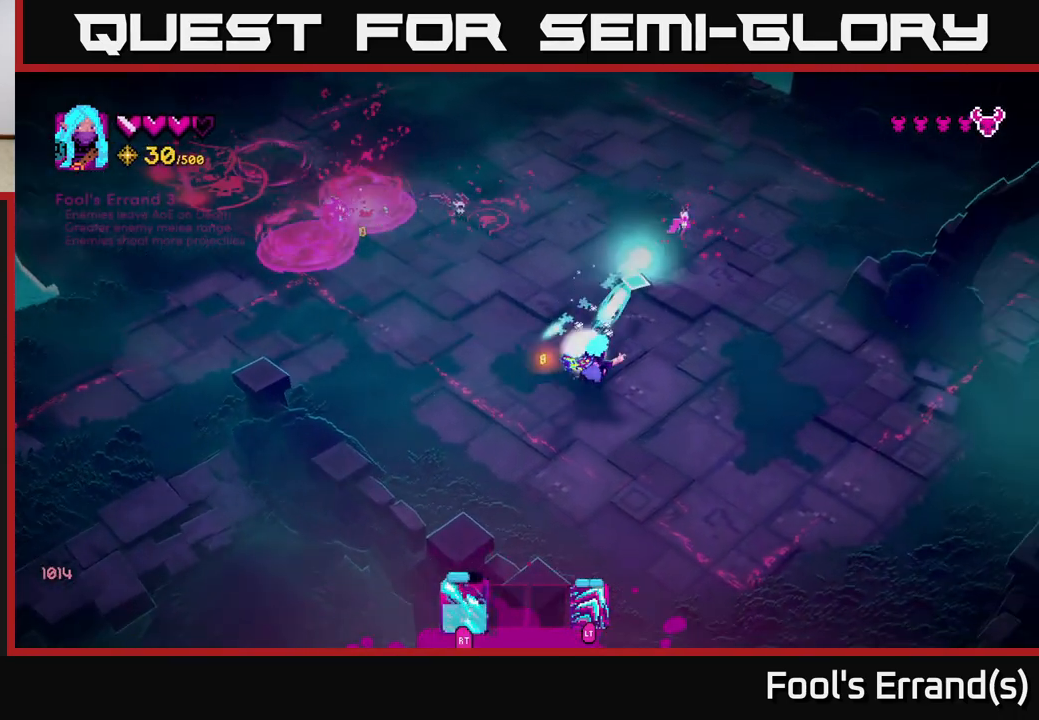
{"buttons": ["R2"], "left_stick": "up-right", "right_stick": "up", "events": [[383, "left_stick", "up-right"]]}
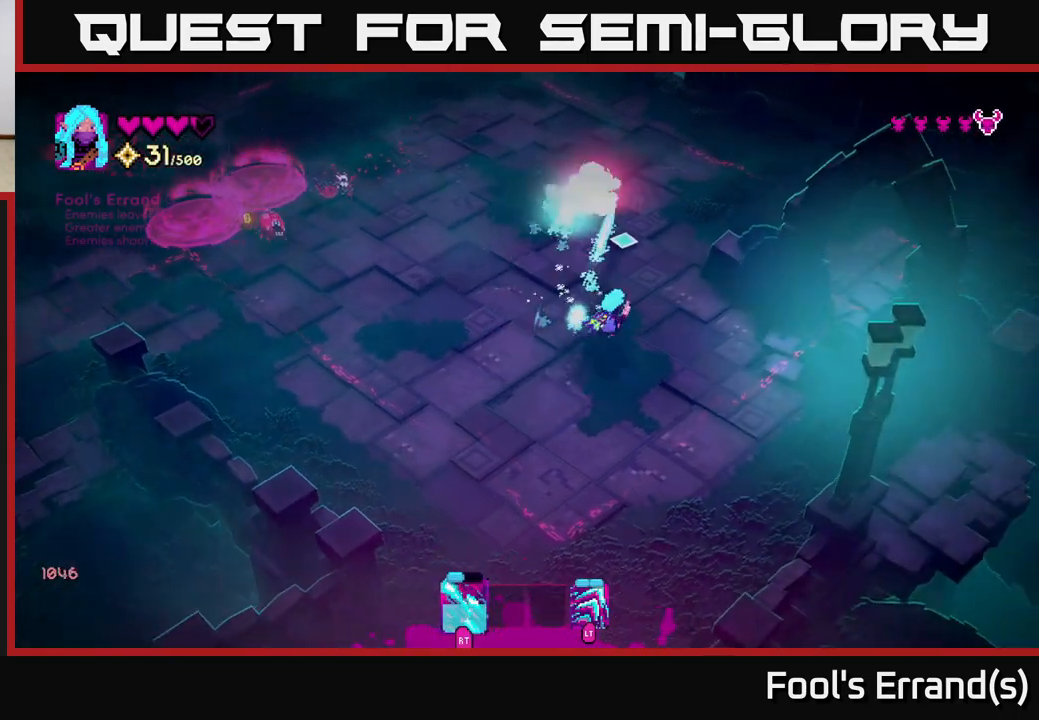
{"buttons": [], "left_stick": "up", "right_stick": "up-left", "events": [[117, "R2", "up"], [167, "right_stick", "up-left"], [433, "left_stick", "up"]]}
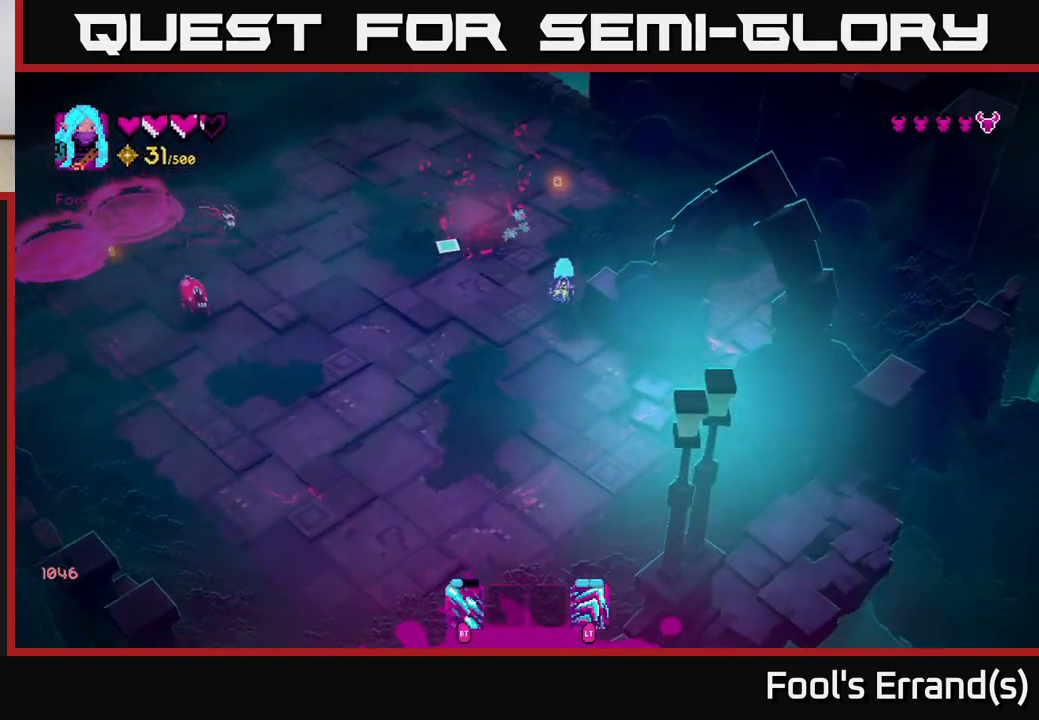
{"buttons": [], "left_stick": "left", "right_stick": "left", "events": [[117, "right_stick", "left"], [183, "L2", "down"], [283, "L2", "up"], [317, "left_stick", "left"]]}
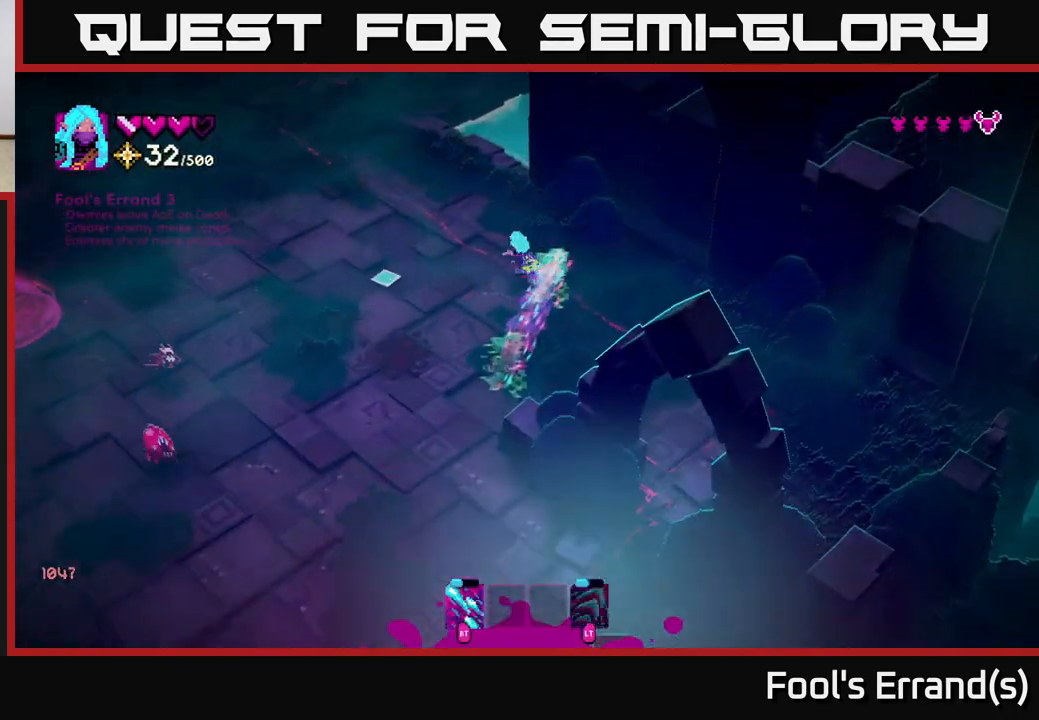
{"buttons": [], "left_stick": "up-left", "right_stick": "down-left", "events": [[250, "left_stick", "up-left"], [300, "L2", "down"], [333, "right_stick", "down-left"], [433, "L2", "up"]]}
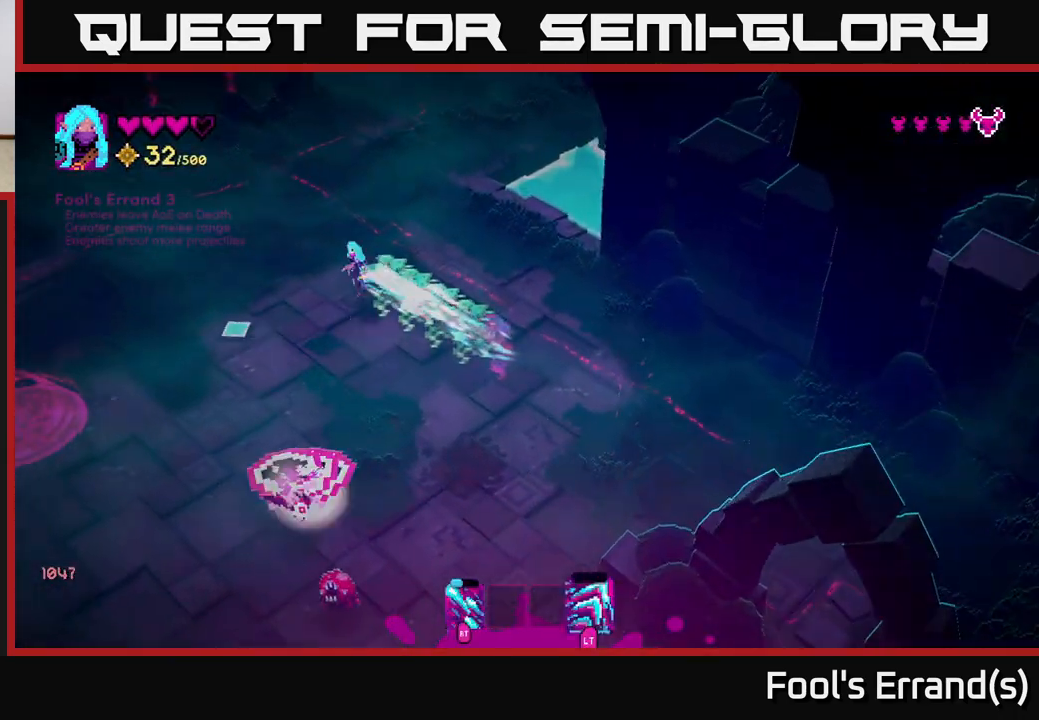
{"buttons": [], "left_stick": "up-left", "right_stick": "down", "events": [[300, "right_stick", "down"]]}
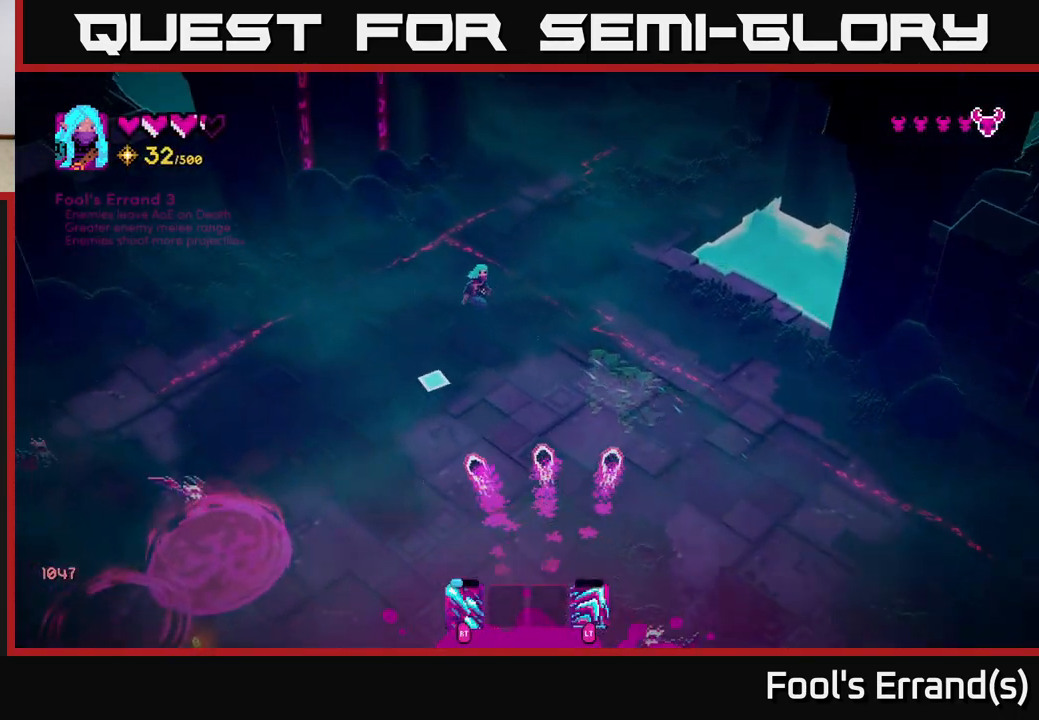
{"buttons": [], "left_stick": "down-left", "right_stick": "down", "events": [[50, "left_stick", "left"], [250, "left_stick", "down-left"]]}
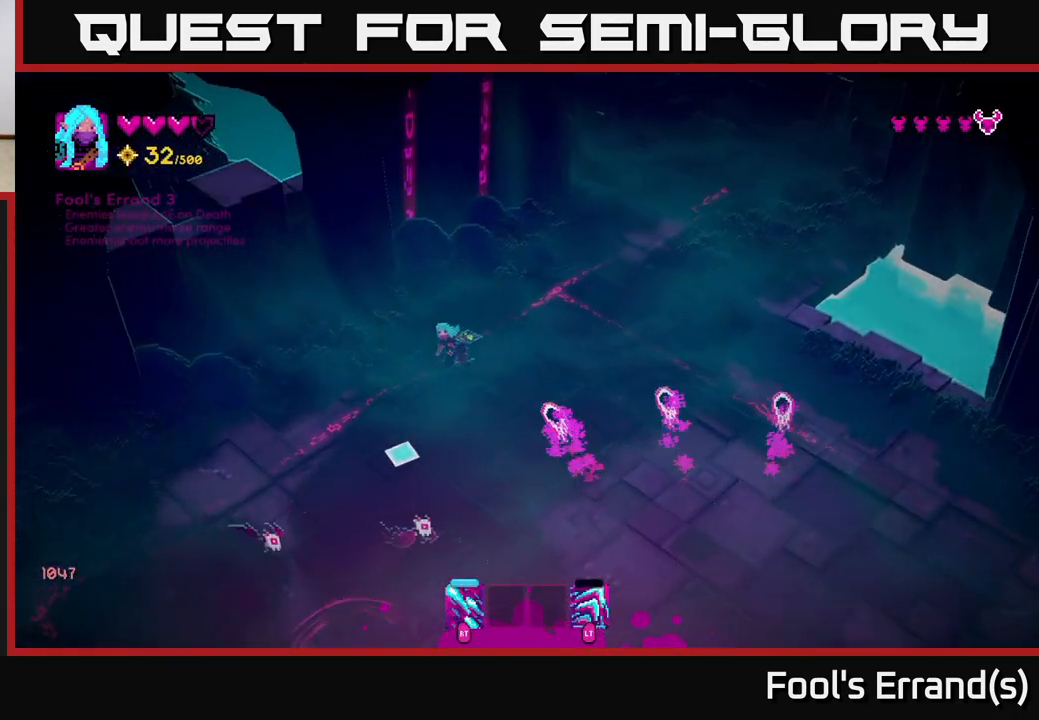
{"buttons": ["R2"], "left_stick": "down", "right_stick": "down-right", "events": [[150, "R2", "down"], [283, "L2", "down"], [400, "L2", "up"], [400, "right_stick", "down-right"], [467, "left_stick", "down"]]}
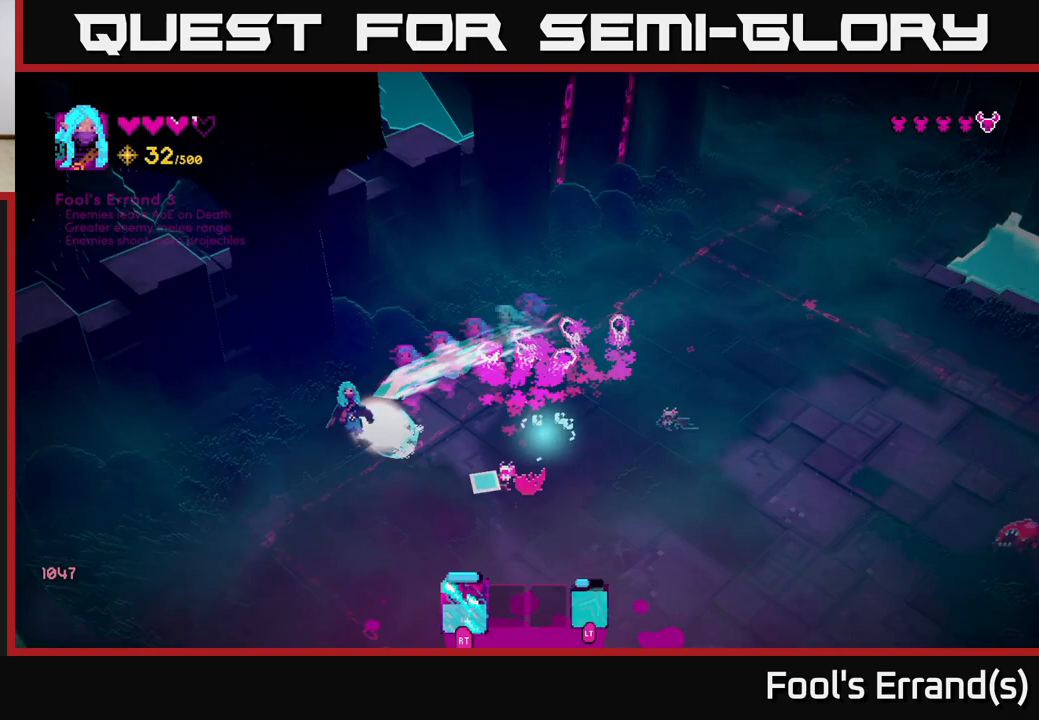
{"buttons": ["R2"], "left_stick": "down-right", "right_stick": "up-right", "events": [[33, "left_stick", "down-right"], [133, "right_stick", "right"], [383, "right_stick", "up-right"]]}
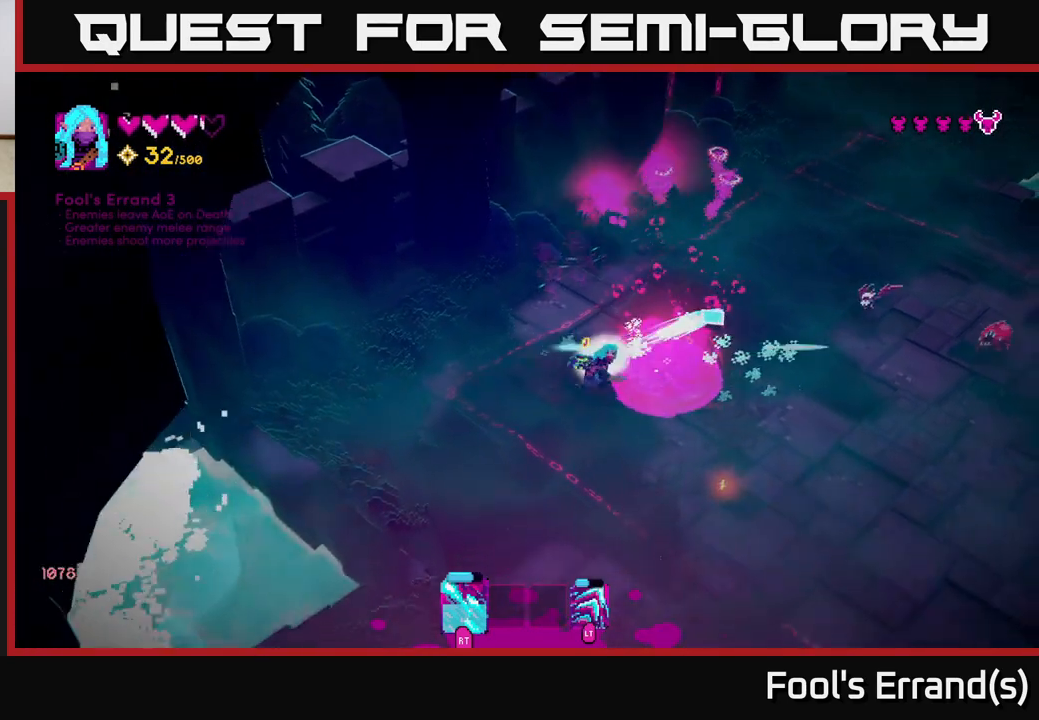
{"buttons": ["R2"], "left_stick": "down-right", "right_stick": "up-right", "events": []}
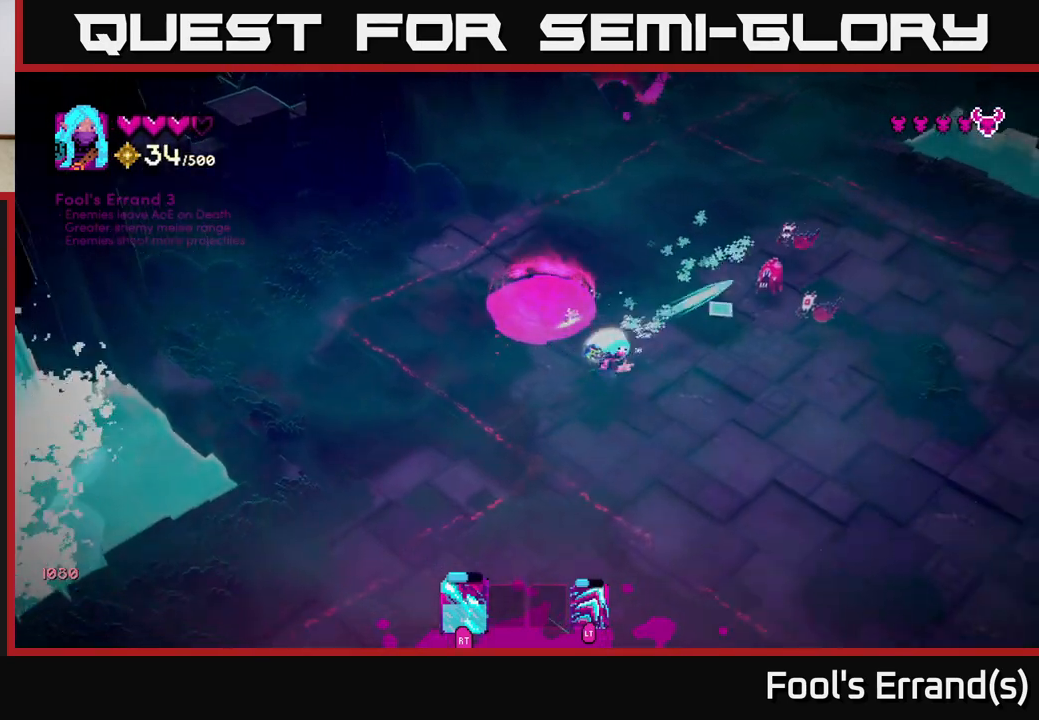
{"buttons": ["R2"], "left_stick": "right", "right_stick": "up", "events": [[483, "right_stick", "up"], [500, "left_stick", "right"]]}
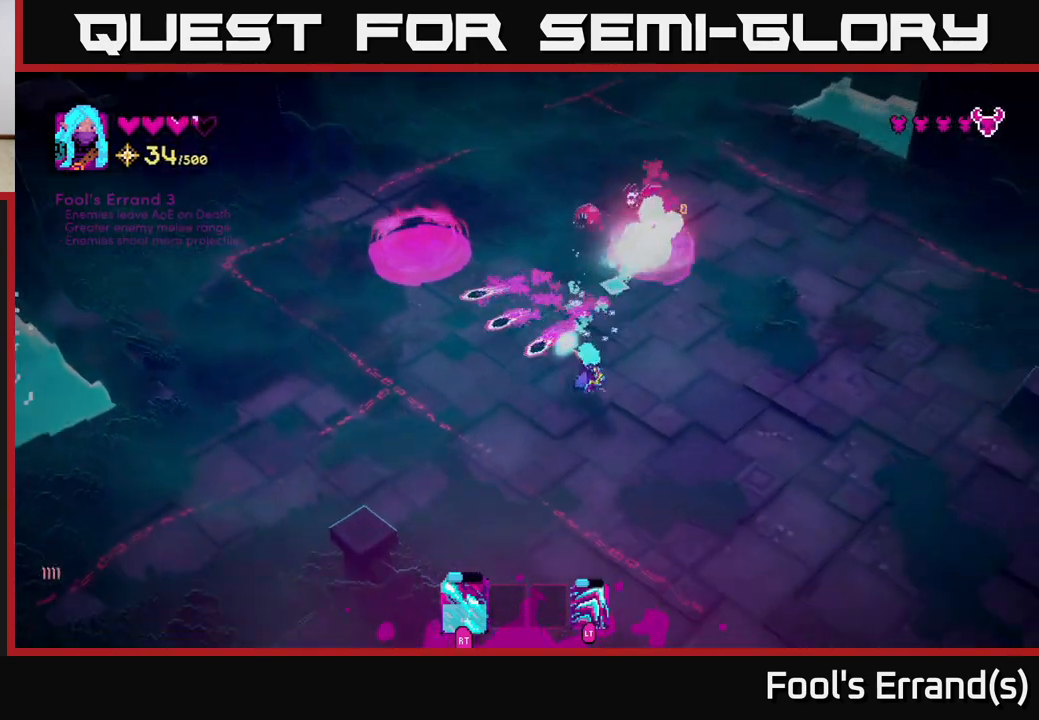
{"buttons": [], "left_stick": "up-right", "right_stick": "up-left", "events": [[217, "left_stick", "up-right"], [267, "R2", "up"], [483, "right_stick", "up-left"]]}
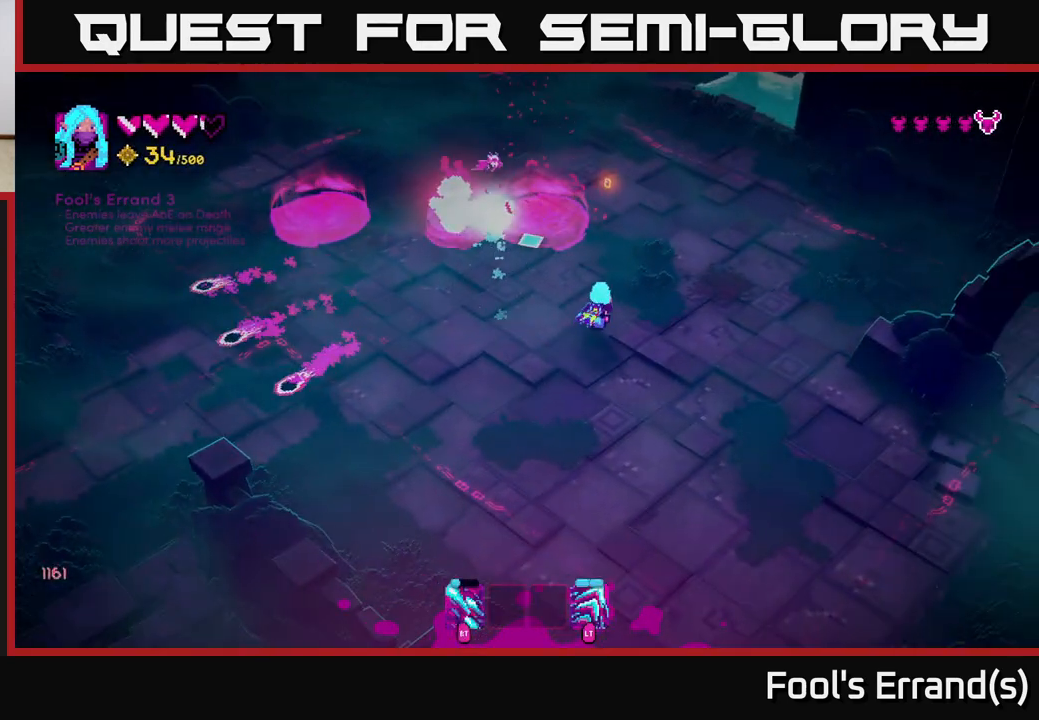
{"buttons": ["R2"], "left_stick": "up", "right_stick": "up-left", "events": [[67, "R2", "down"], [367, "left_stick", "up"]]}
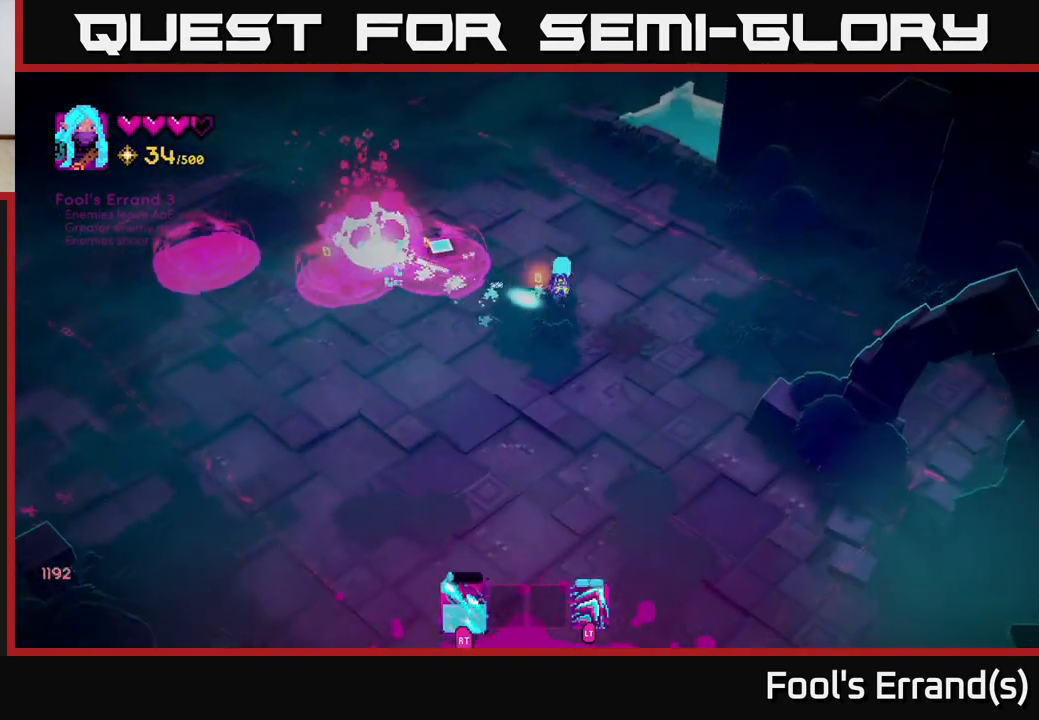
{"buttons": [], "left_stick": "up-left", "right_stick": "center", "events": [[133, "right_stick", "left"], [167, "R2", "up"], [250, "left_stick", "up-left"], [383, "right_stick", "center"]]}
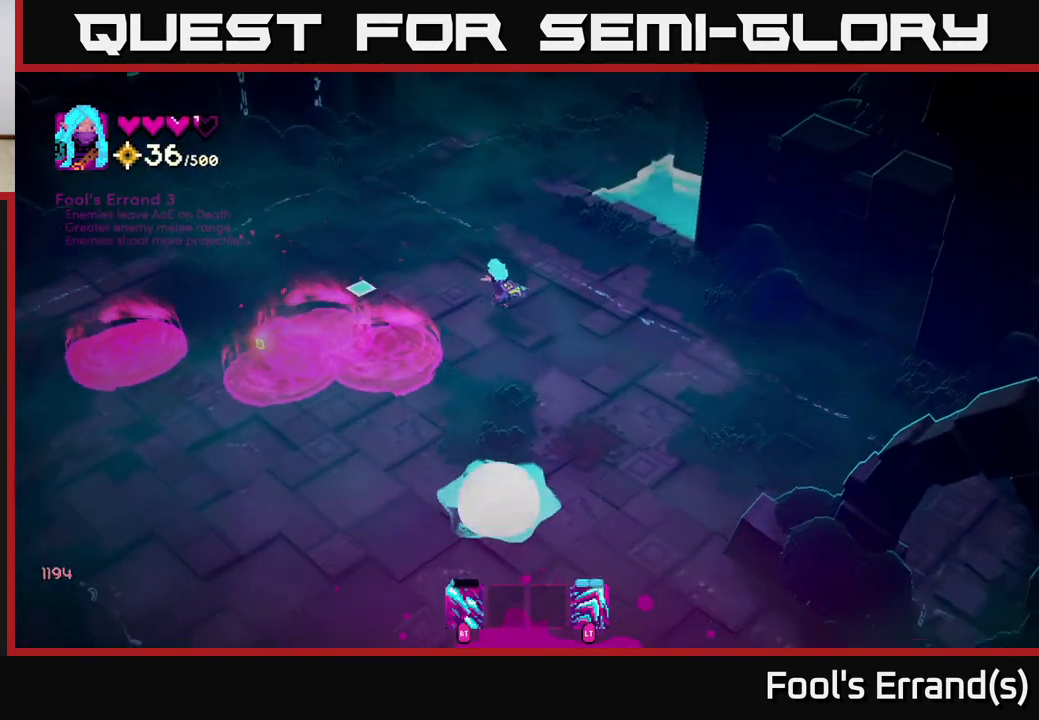
{"buttons": [], "left_stick": "down-left", "right_stick": "down-left", "events": [[283, "left_stick", "up"], [367, "right_stick", "down-left"], [400, "left_stick", "right"], [467, "left_stick", "down-left"]]}
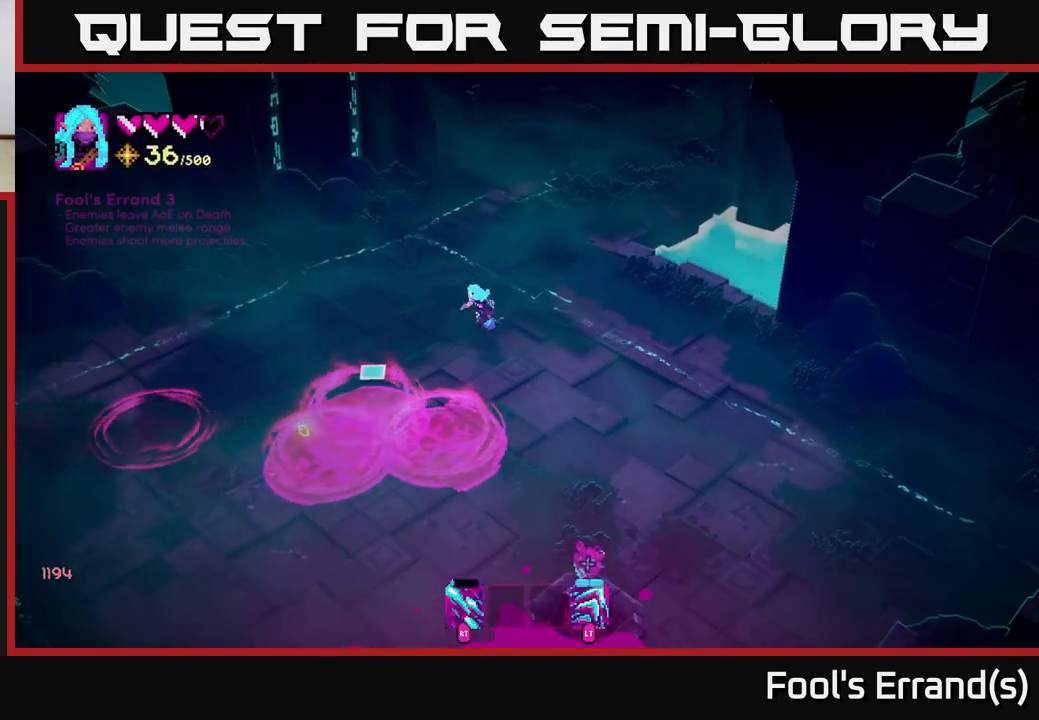
{"buttons": [], "left_stick": "down-left", "right_stick": "down-left", "events": [[183, "left_stick", "up-left"], [350, "left_stick", "left"], [450, "left_stick", "down-left"]]}
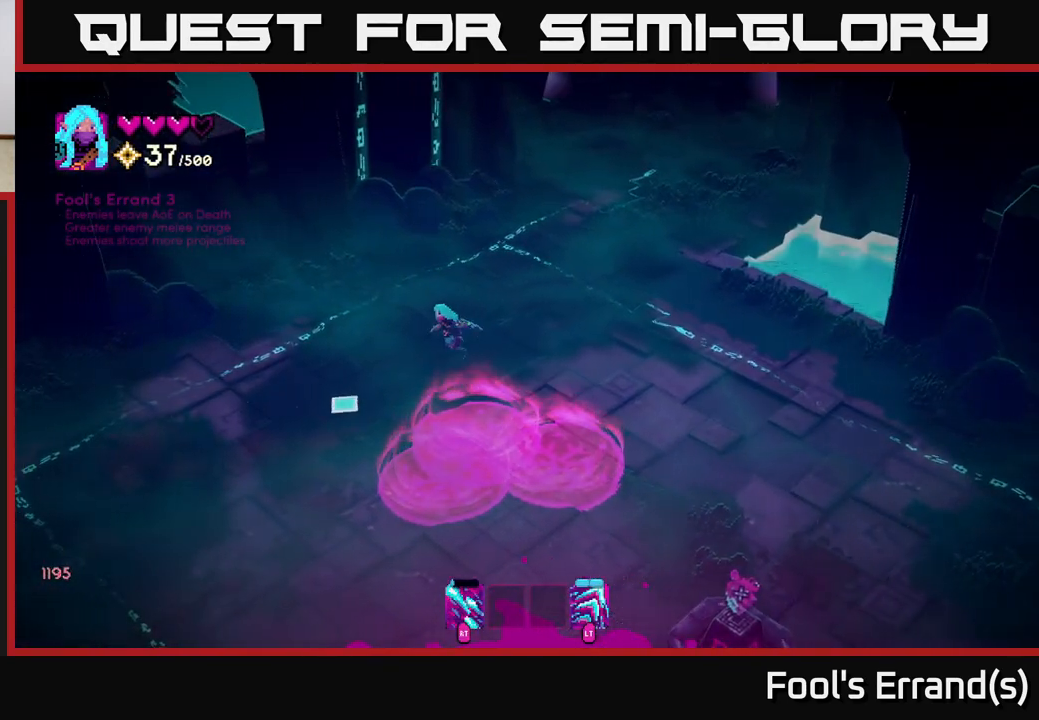
{"buttons": [], "left_stick": "down", "right_stick": "down", "events": [[100, "right_stick", "down"], [417, "left_stick", "down"]]}
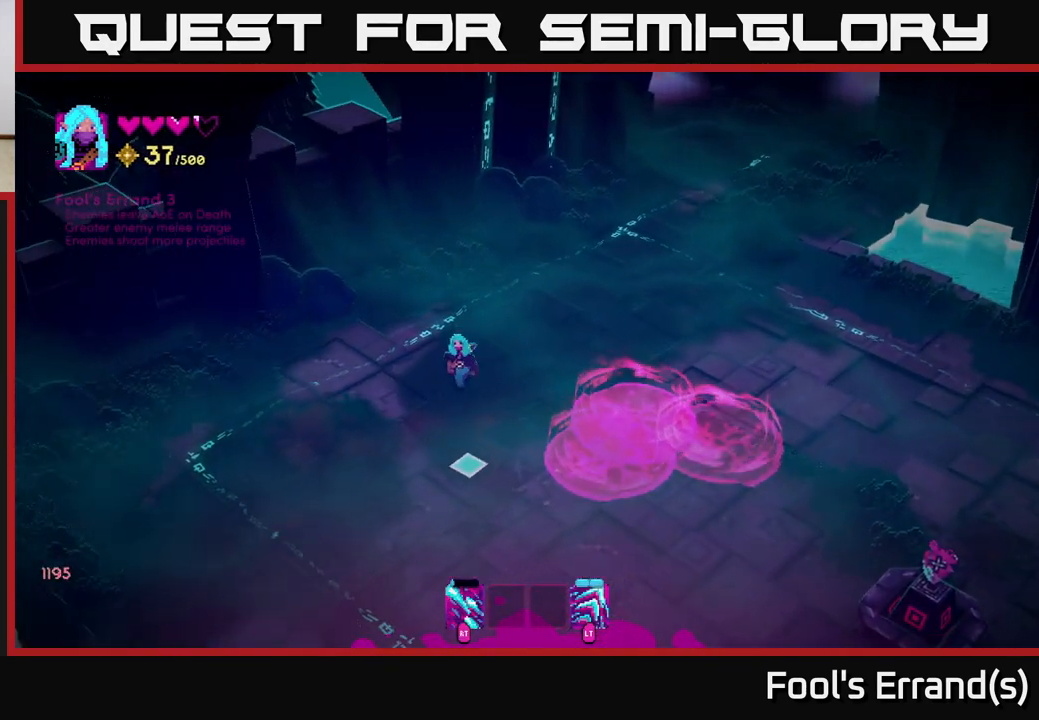
{"buttons": [], "left_stick": "down-right", "right_stick": "down-right", "events": [[133, "right_stick", "down-right"], [283, "left_stick", "down-right"]]}